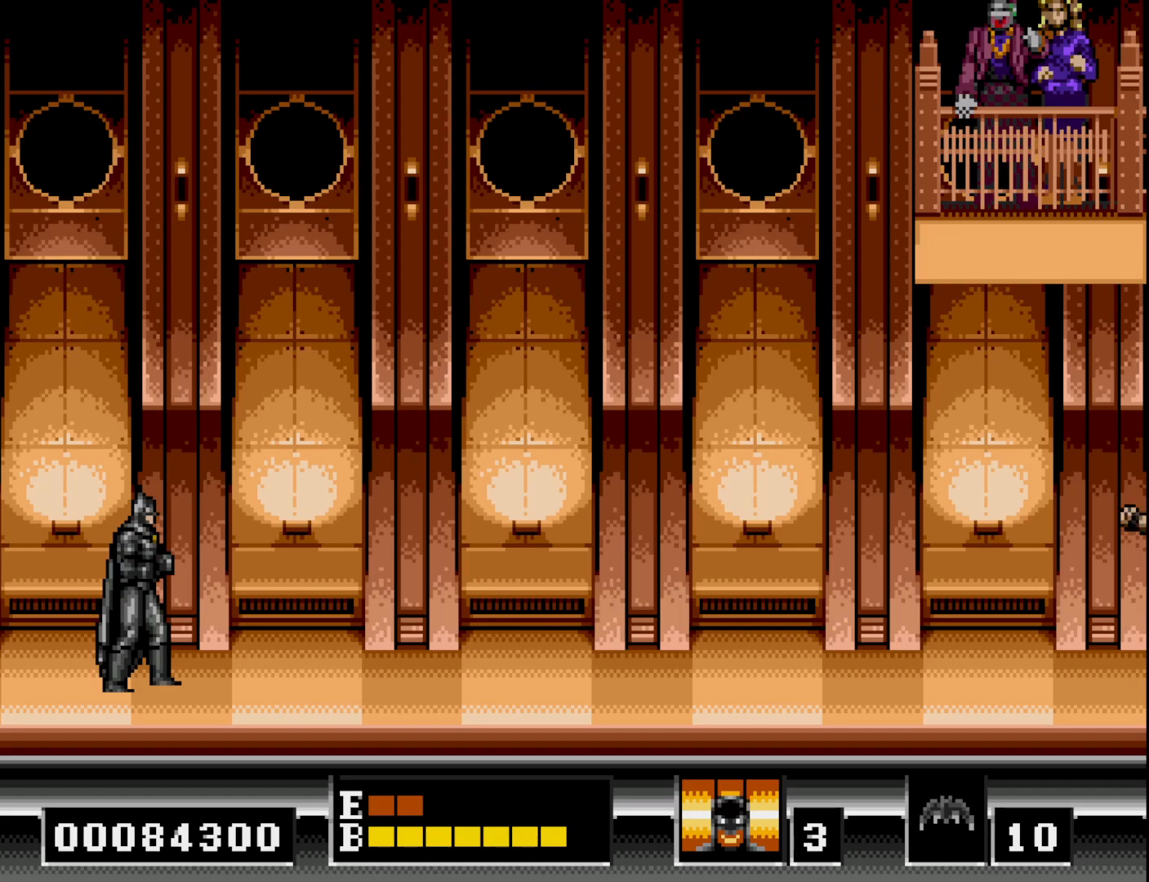
Gameplay with a controller (Xbox layout); each line is a JSON object with the inputs held at the frame after it. "events" lists button and stick changes between this image and that frame as [ms after this image, input, new state], when the widget could be followed in between. Not read: left_stick.
{"buttons": [], "right_stick": "center", "events": [[250, "X", "down"], [333, "X", "up"]]}
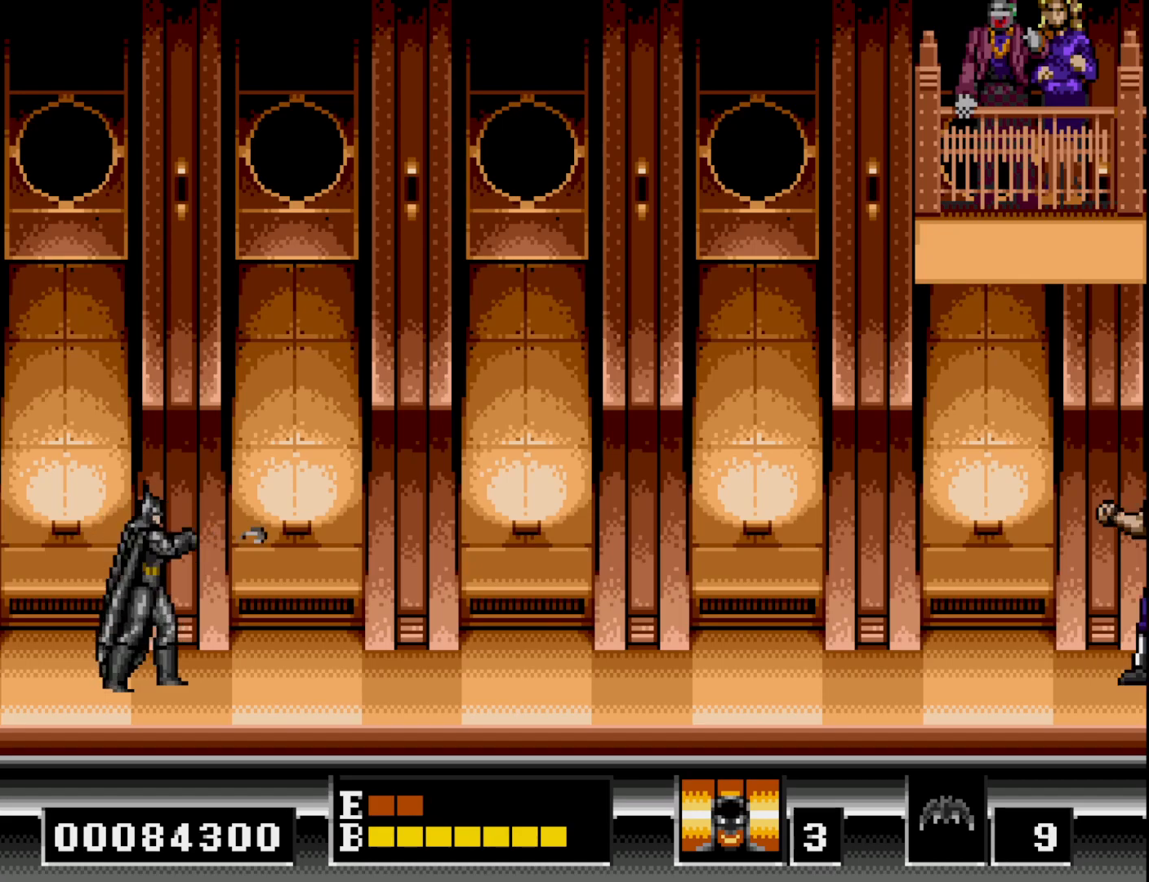
{"buttons": [], "right_stick": "center", "events": []}
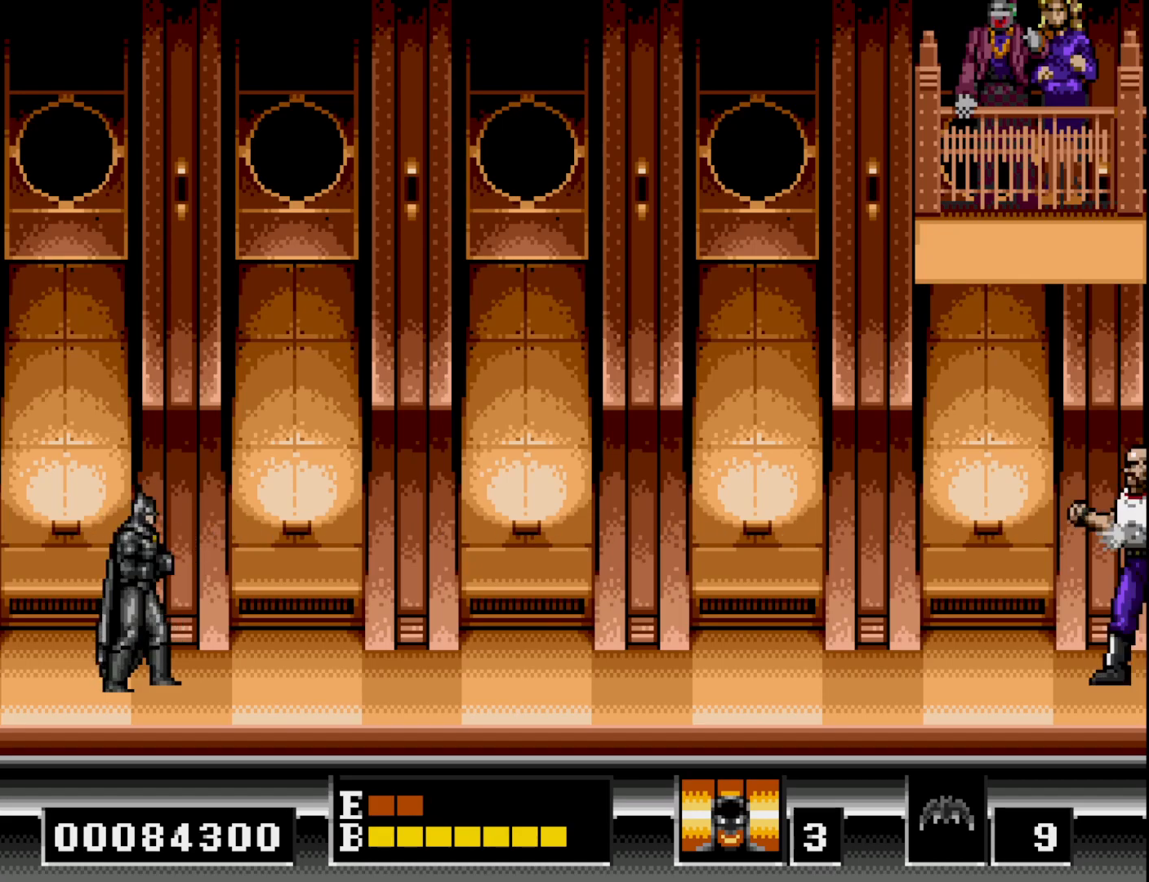
{"buttons": [], "right_stick": "center", "events": []}
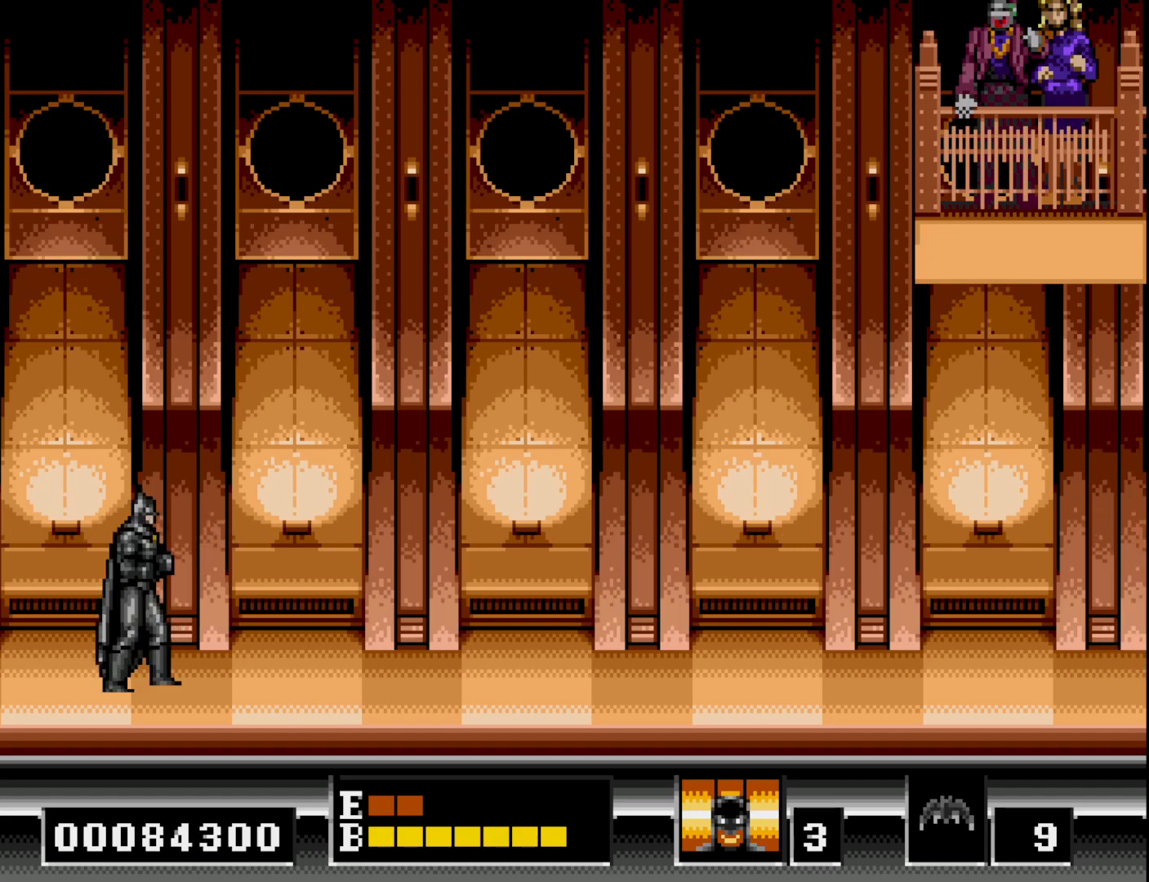
{"buttons": [], "right_stick": "center", "events": []}
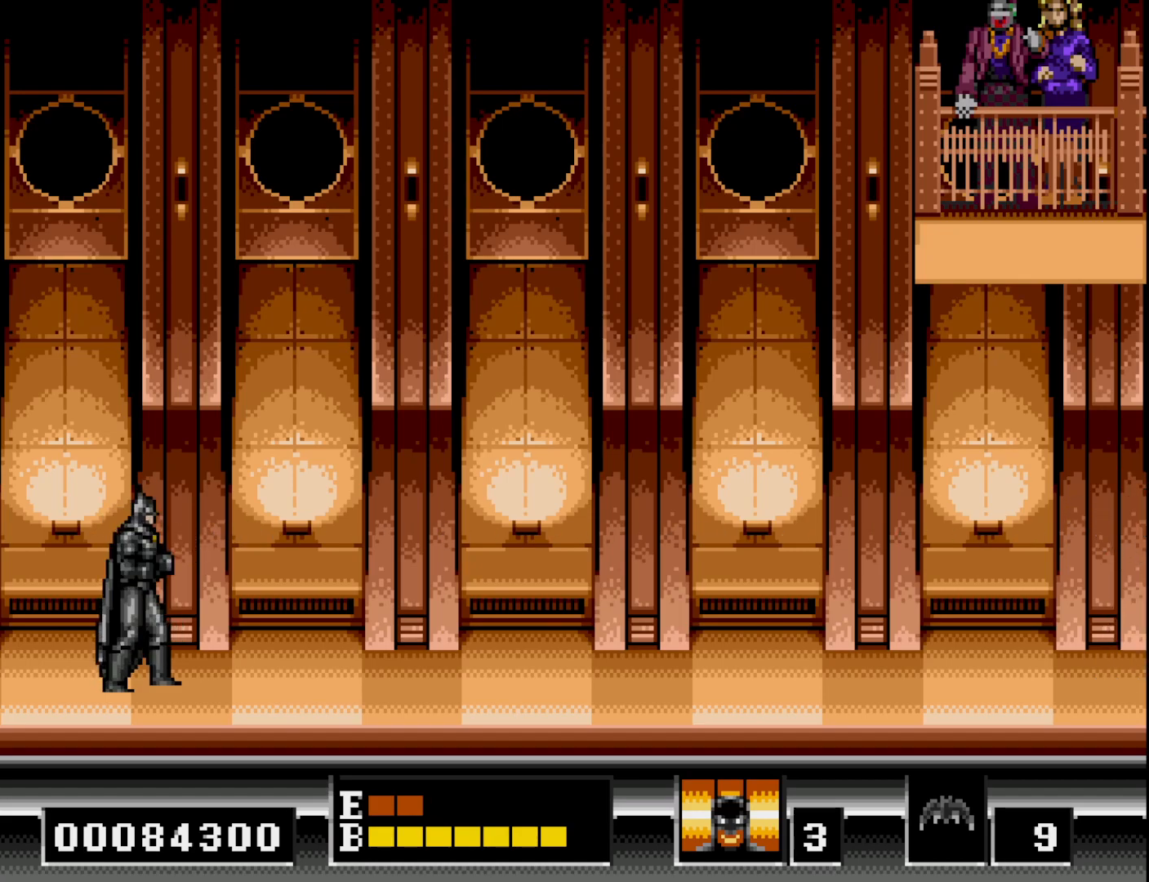
{"buttons": [], "right_stick": "center", "events": [[133, "X", "down"], [250, "X", "up"]]}
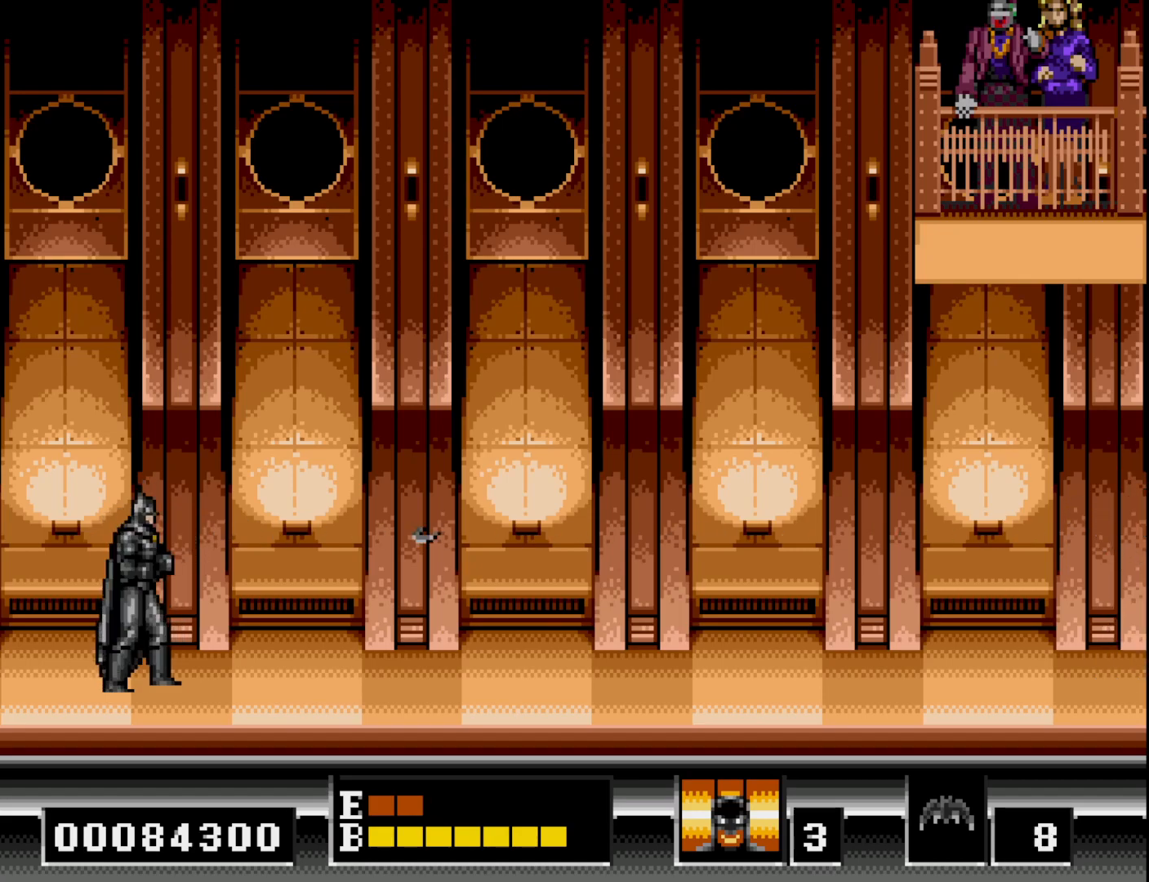
{"buttons": [], "right_stick": "center", "events": []}
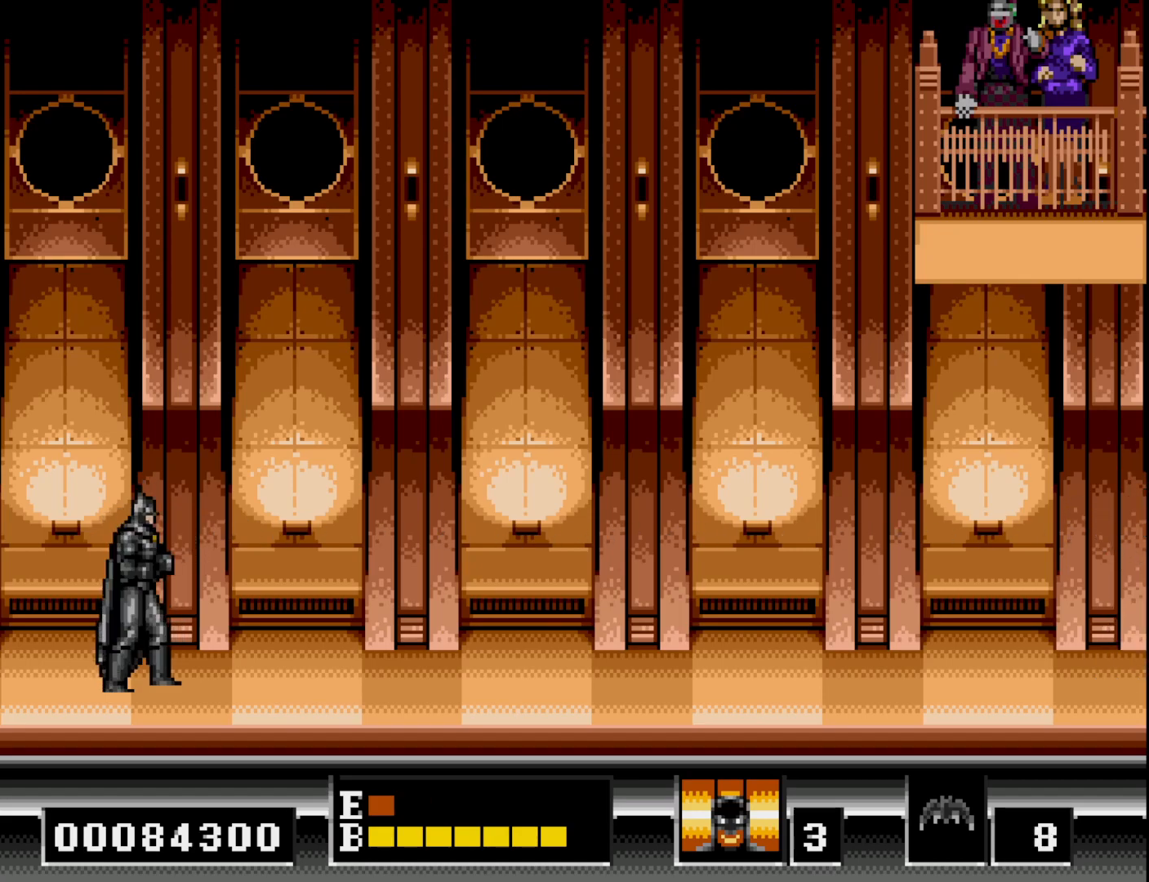
{"buttons": ["X"], "right_stick": "center", "events": [[433, "X", "down"]]}
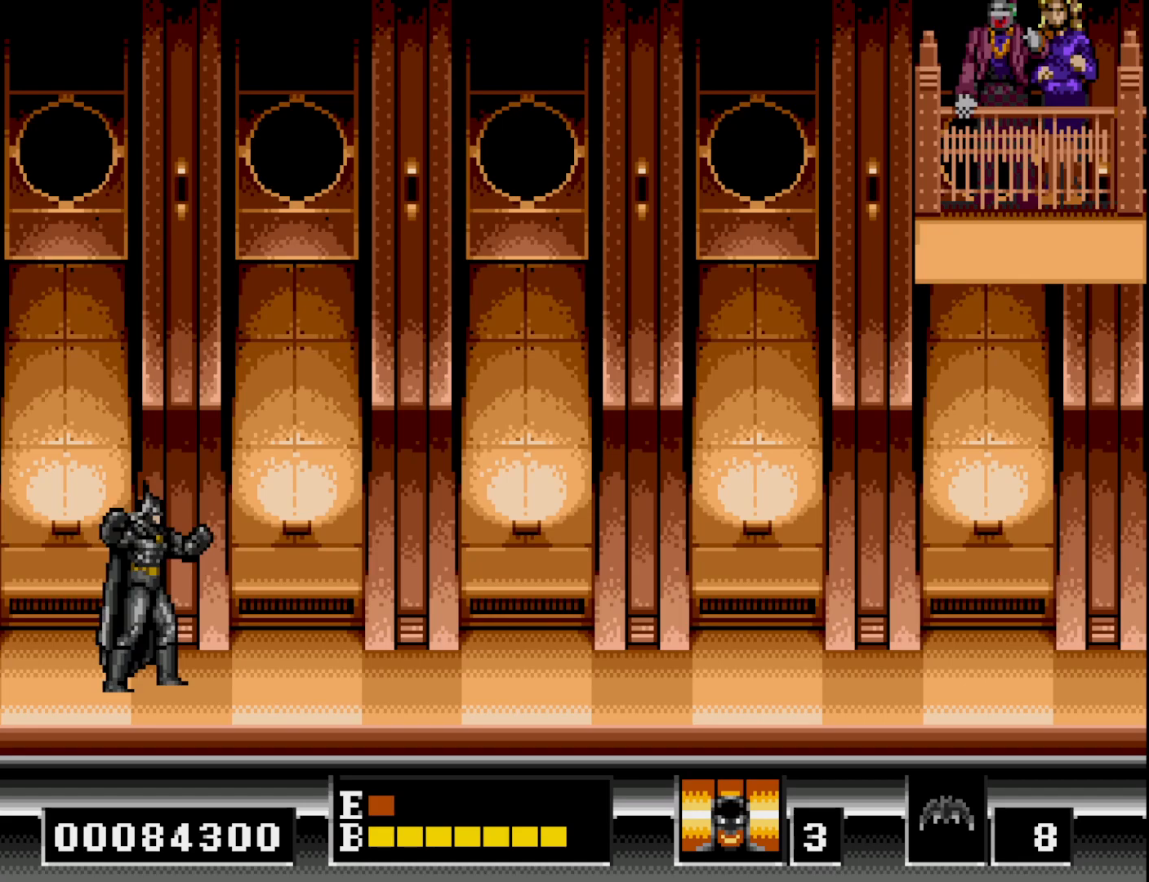
{"buttons": [], "right_stick": "center", "events": [[33, "X", "up"]]}
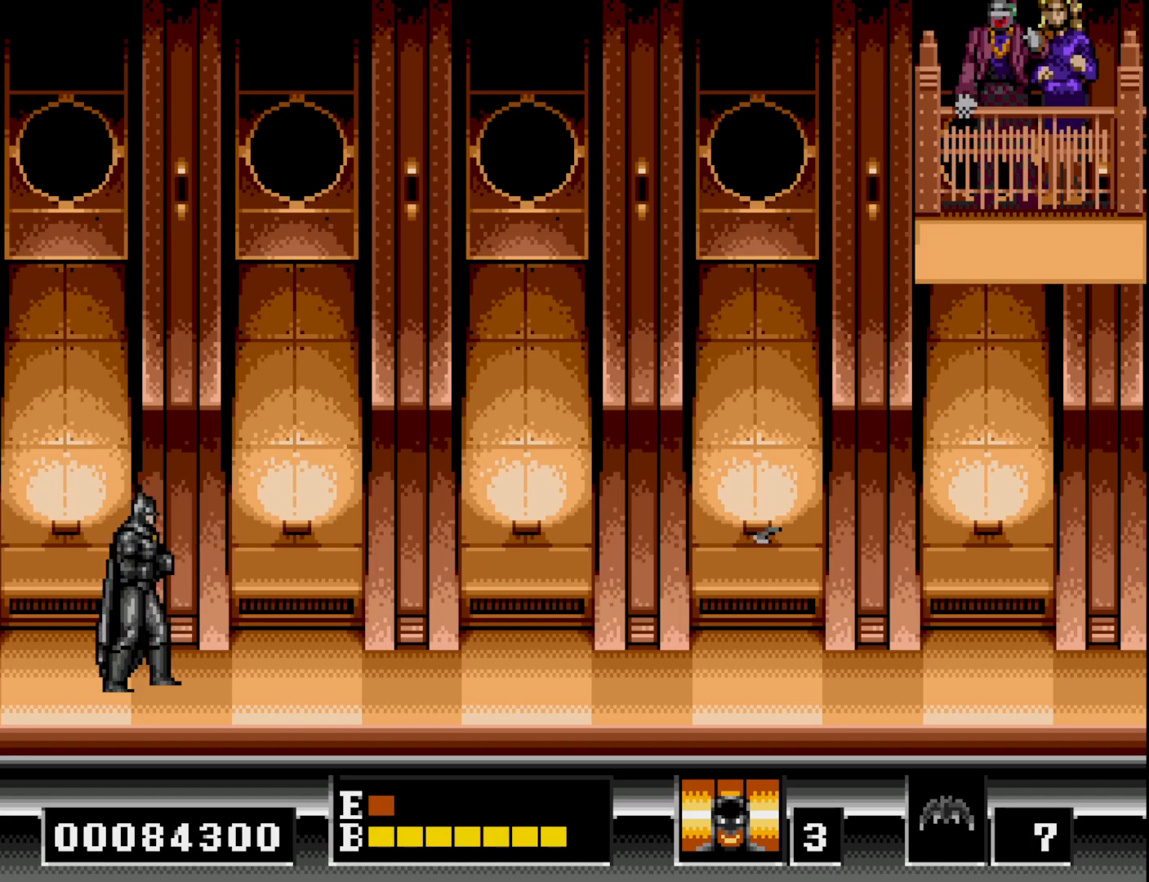
{"buttons": [], "right_stick": "center", "events": []}
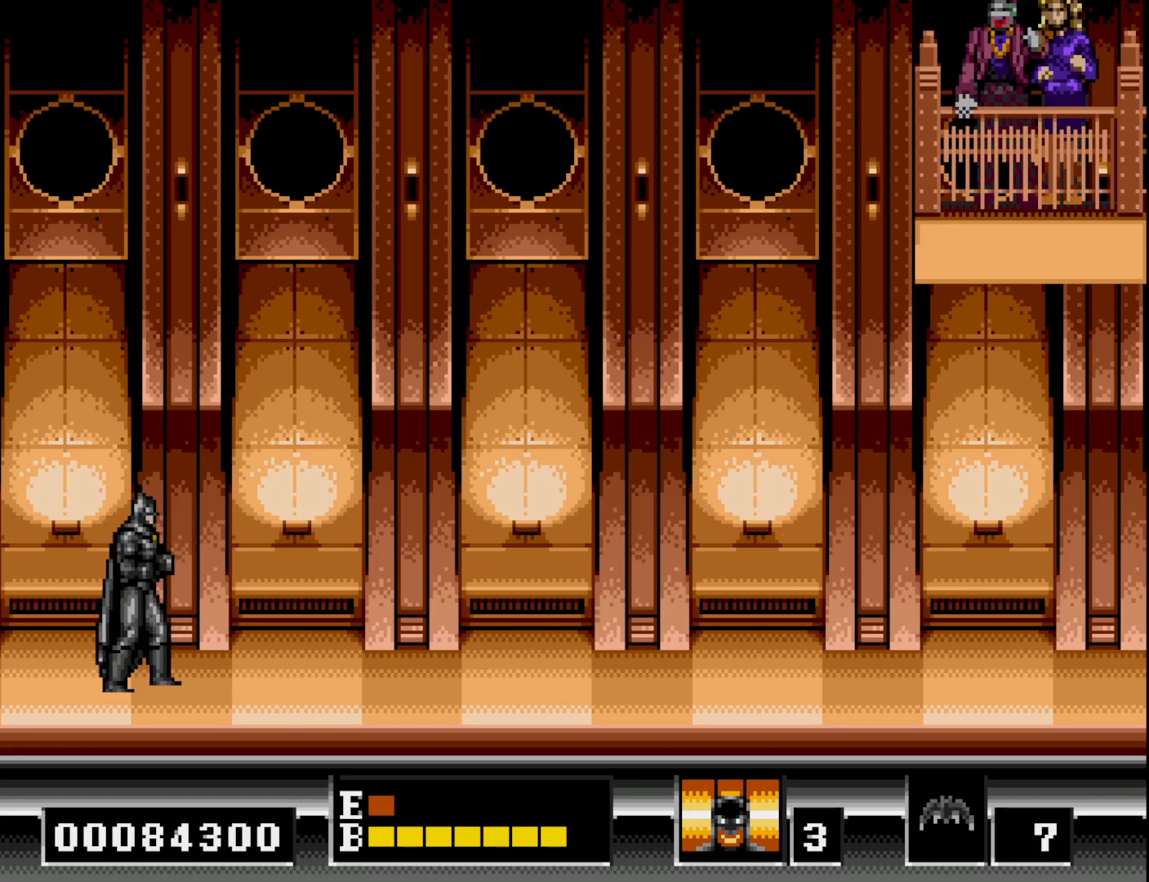
{"buttons": [], "right_stick": "center", "events": []}
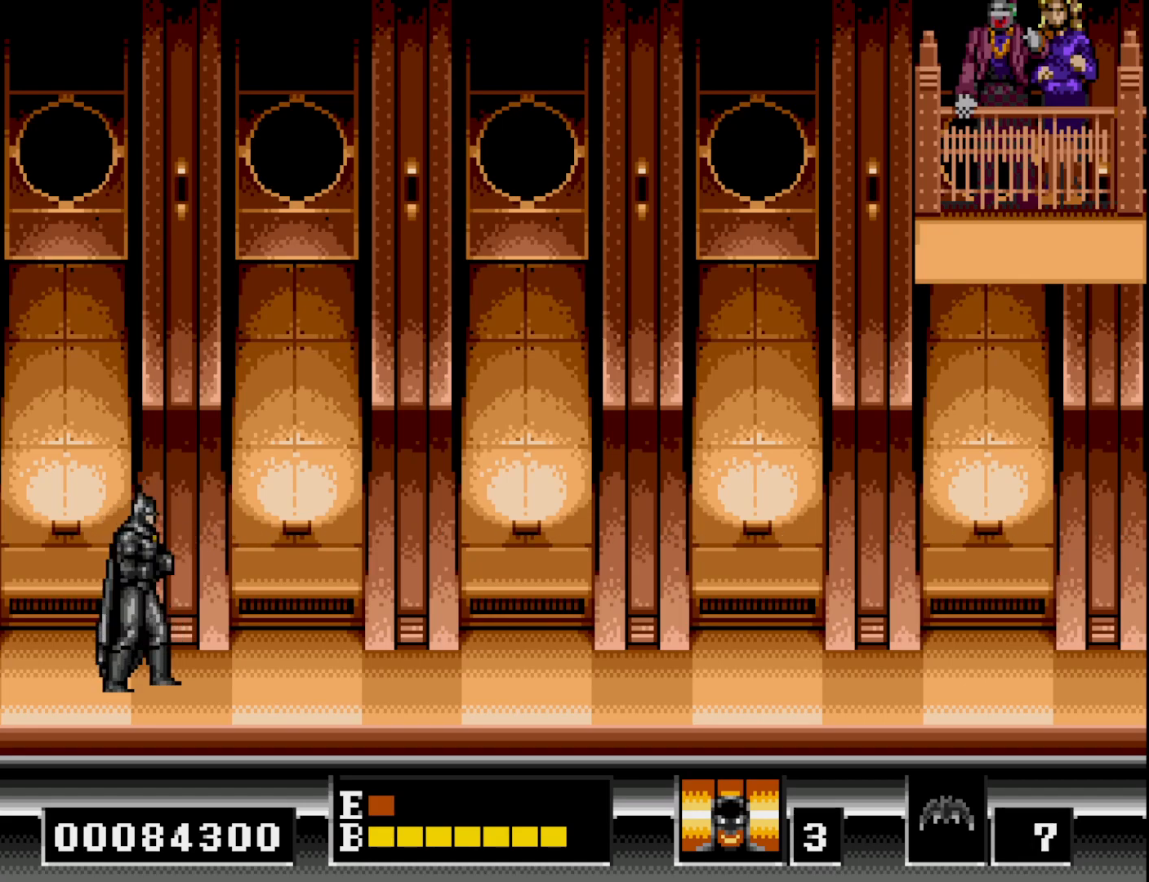
{"buttons": [], "right_stick": "center", "events": []}
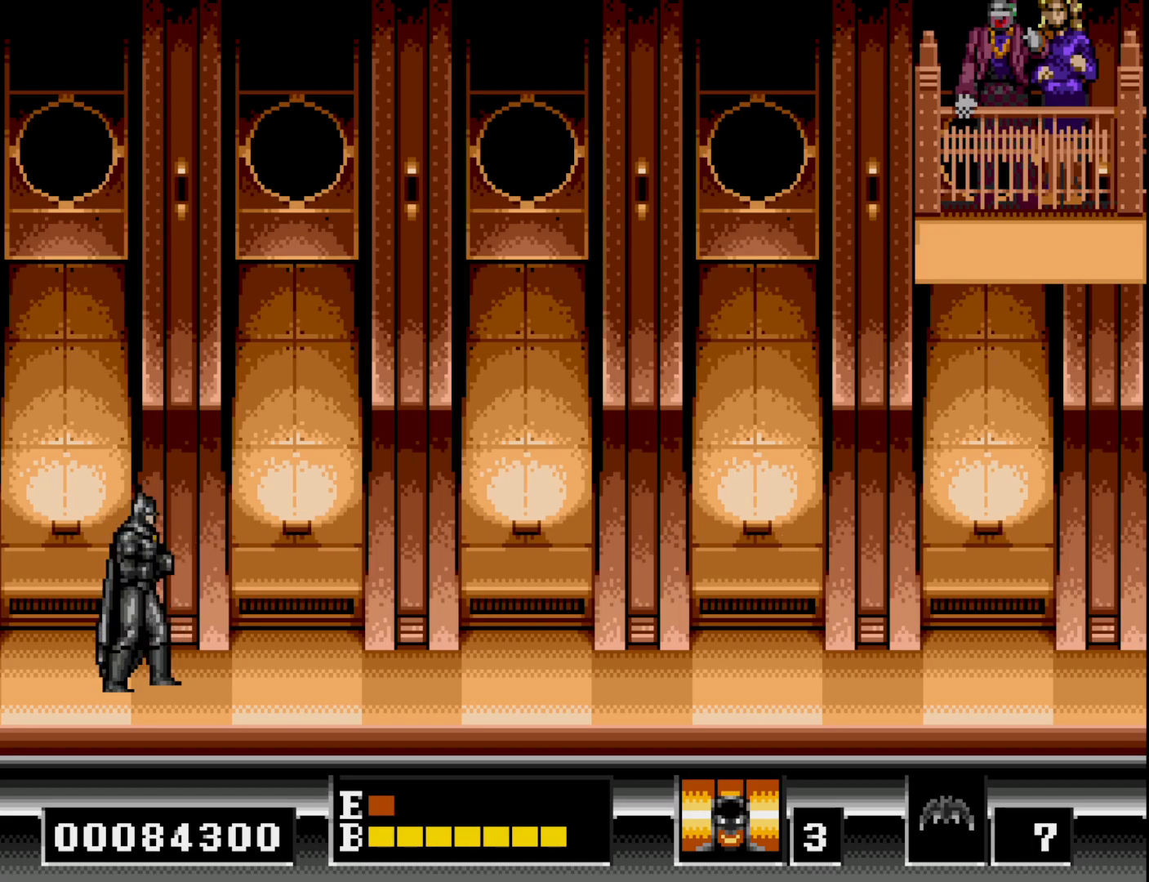
{"buttons": [], "right_stick": "center", "events": []}
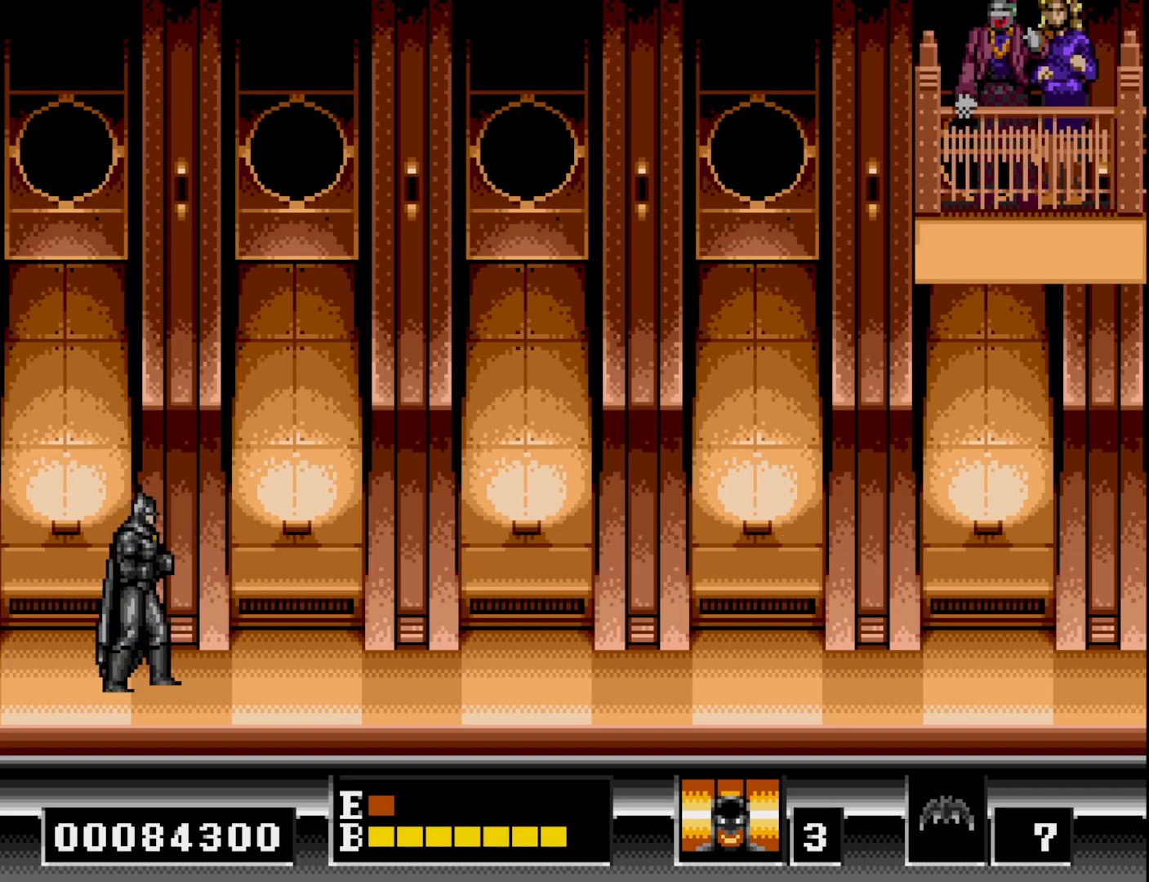
{"buttons": [], "right_stick": "center", "events": []}
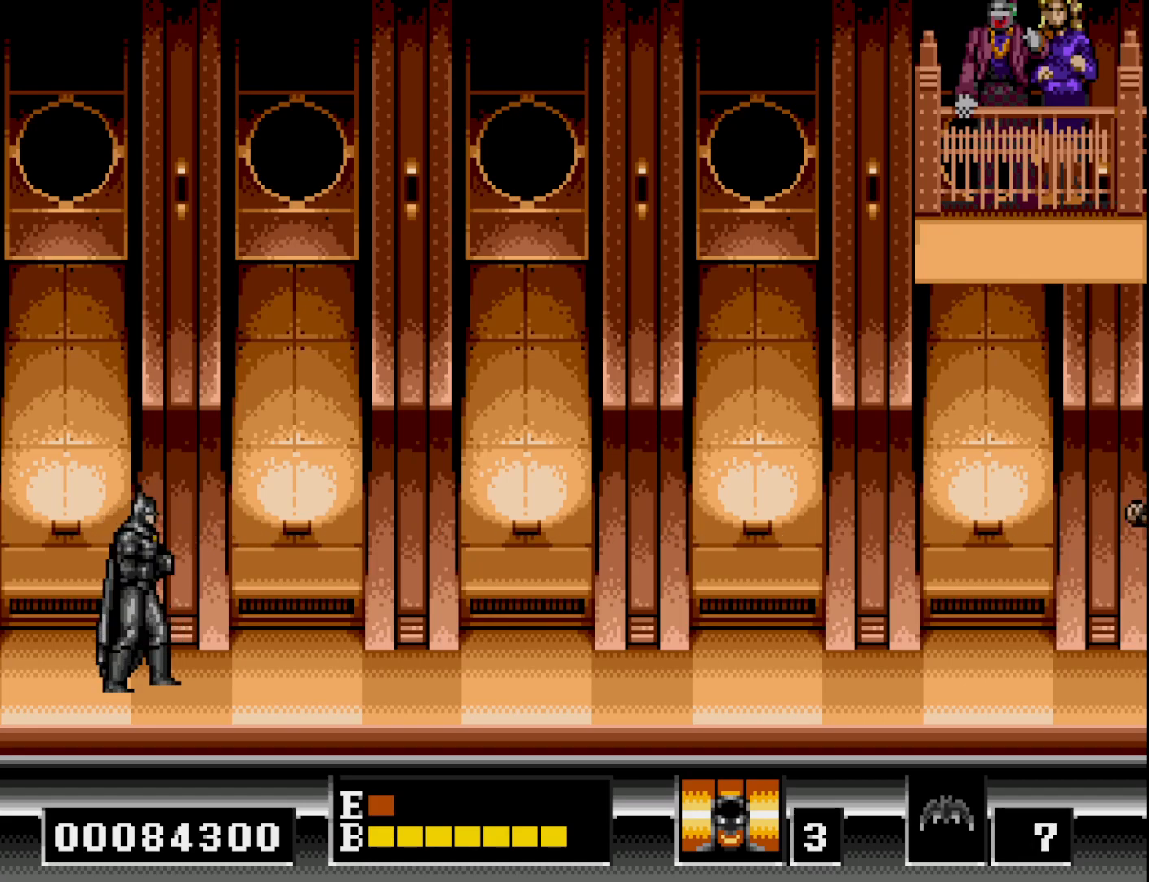
{"buttons": [], "right_stick": "center", "events": [[250, "X", "down"], [350, "X", "up"]]}
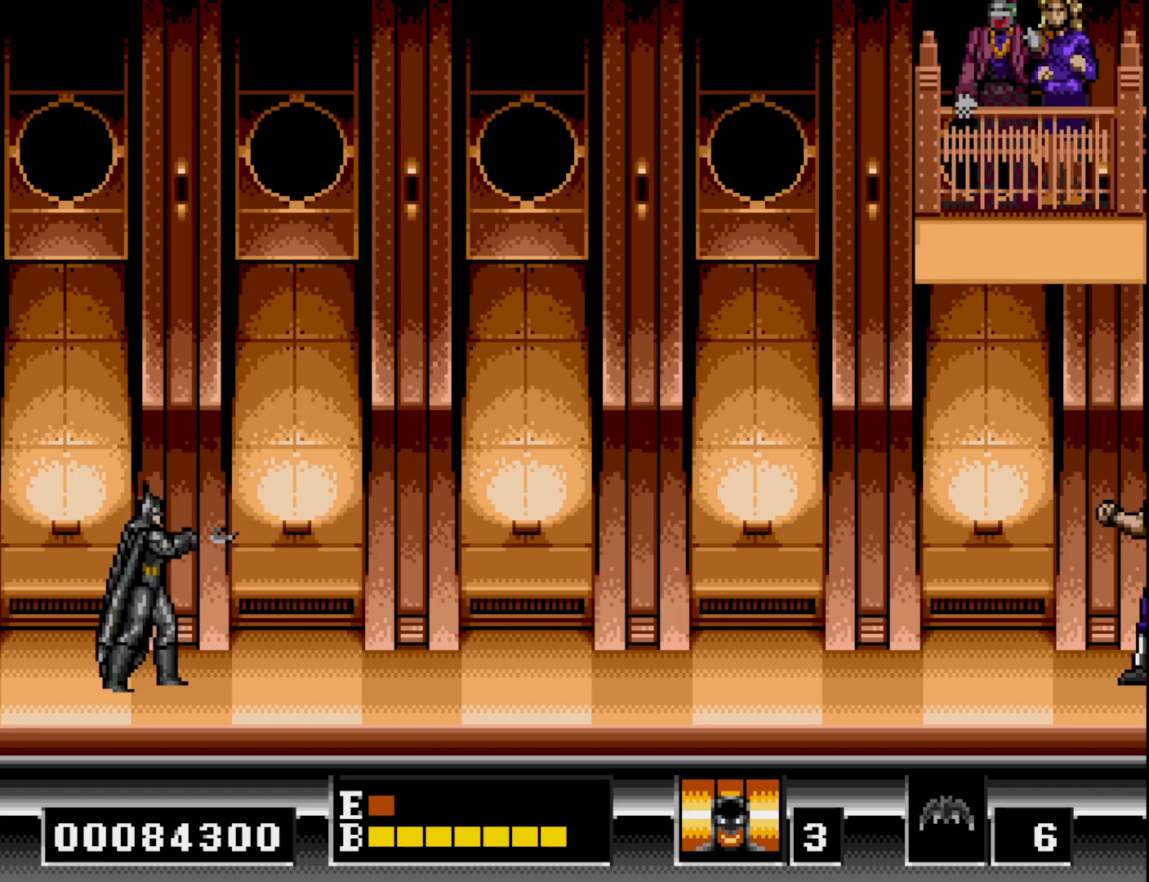
{"buttons": [], "right_stick": "center", "events": []}
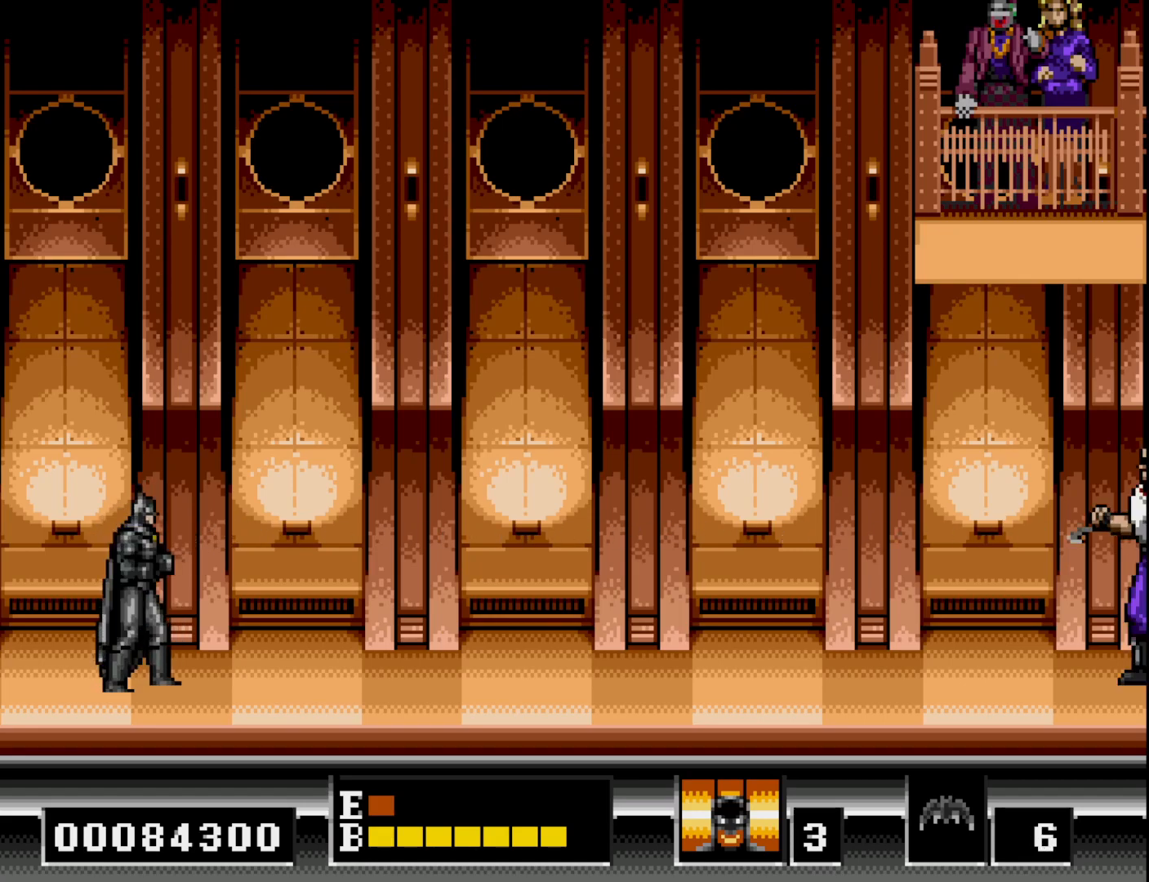
{"buttons": [], "right_stick": "center", "events": []}
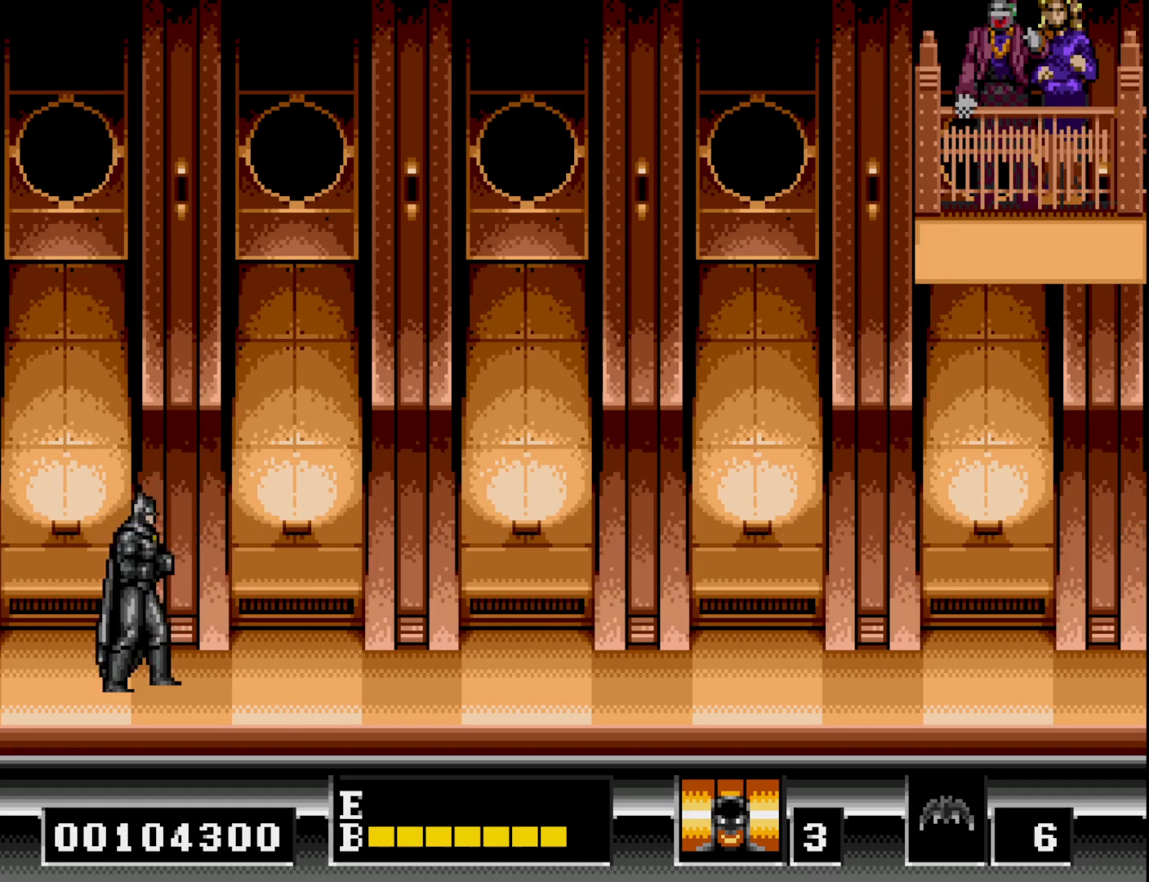
{"buttons": ["DPAD_RIGHT"], "right_stick": "center", "events": [[417, "DPAD_RIGHT", "down"]]}
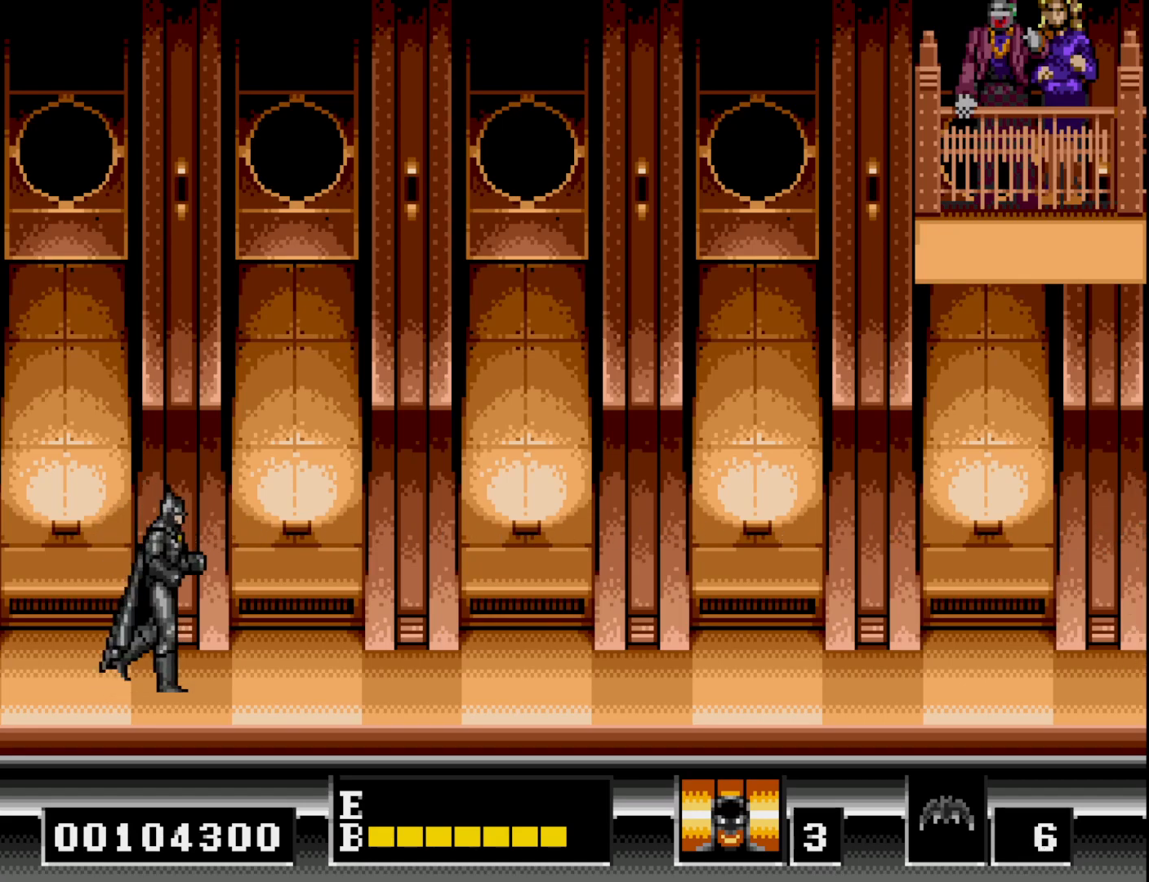
{"buttons": ["DPAD_RIGHT"], "right_stick": "center", "events": []}
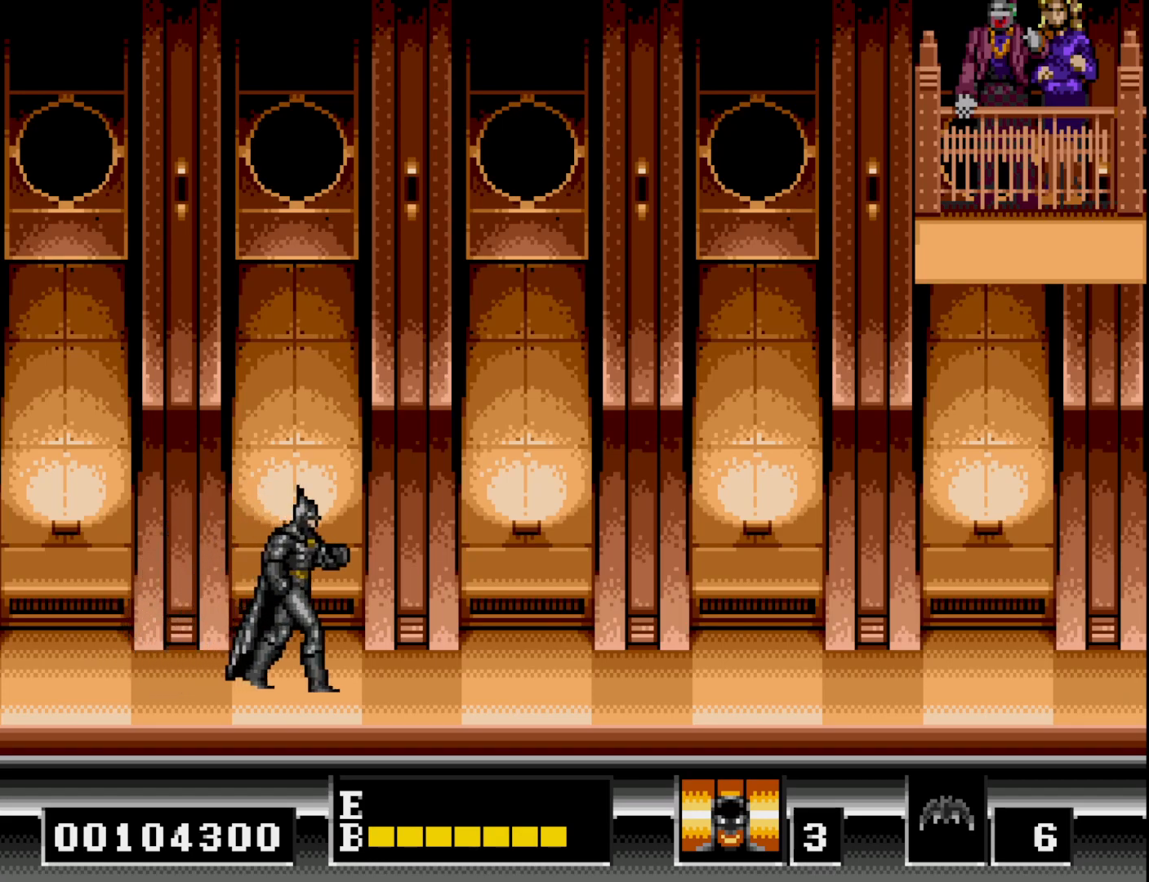
{"buttons": ["DPAD_RIGHT"], "right_stick": "center", "events": []}
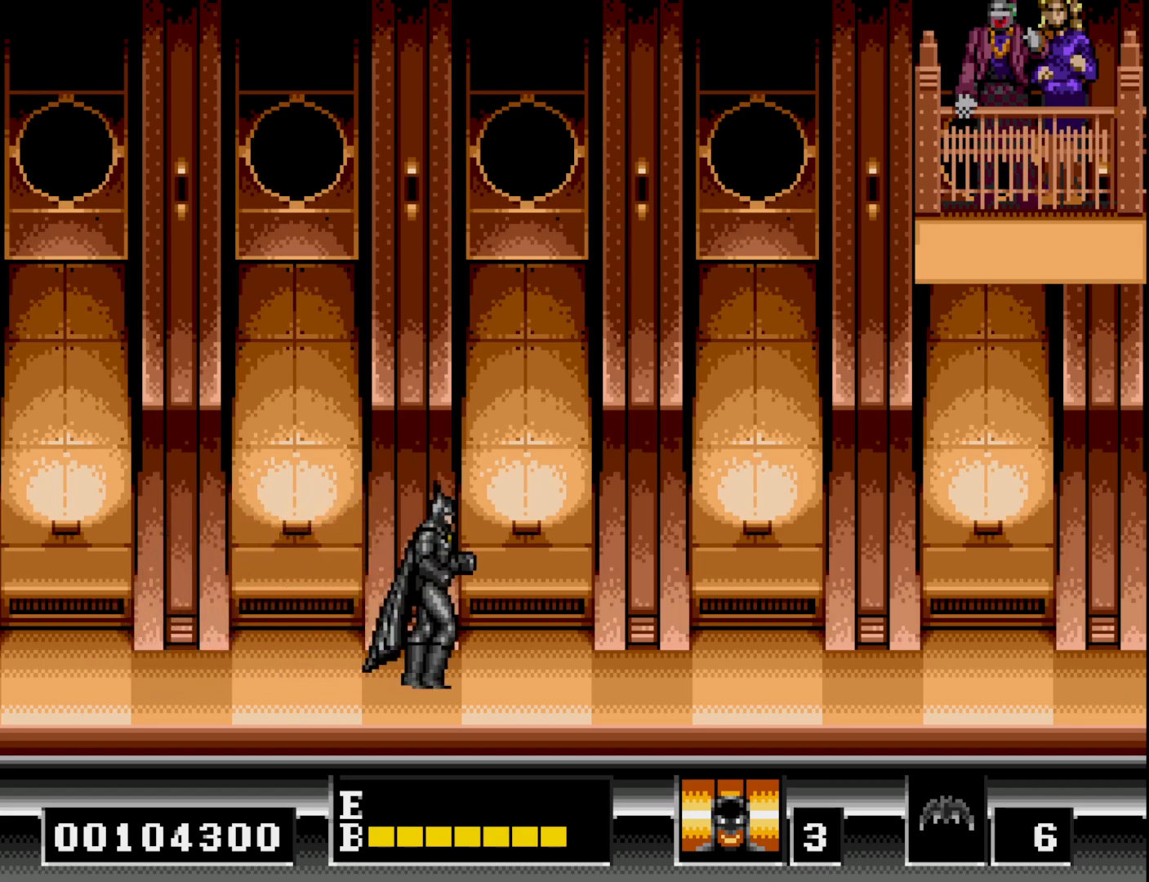
{"buttons": ["DPAD_RIGHT"], "right_stick": "center", "events": []}
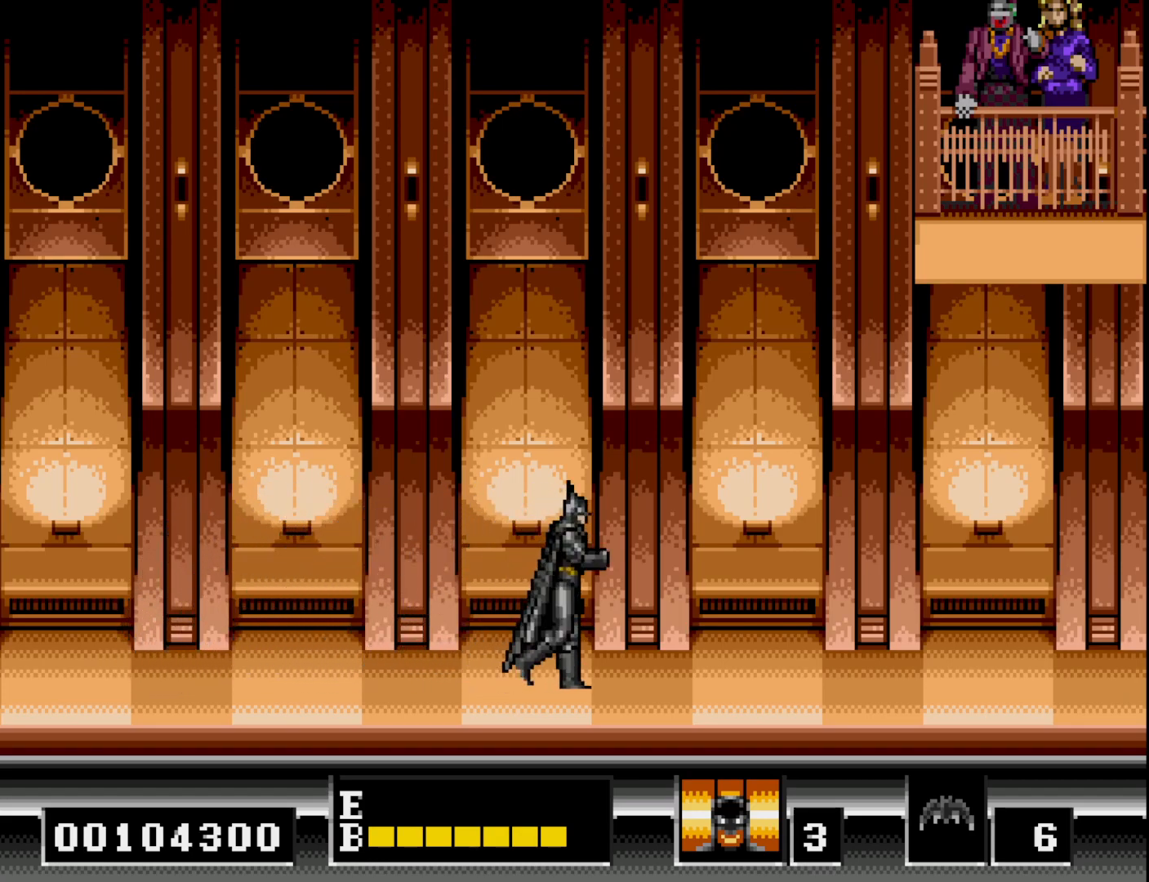
{"buttons": ["DPAD_RIGHT"], "right_stick": "center", "events": []}
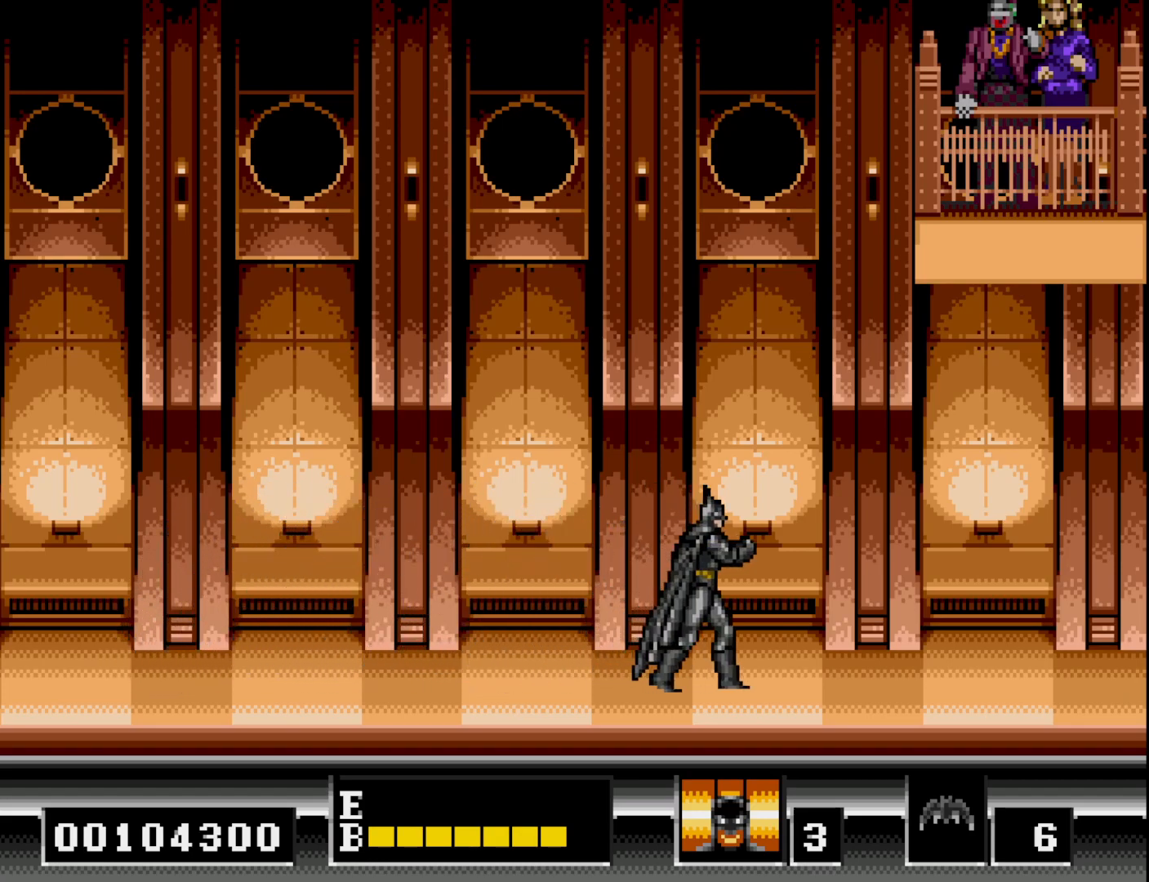
{"buttons": ["DPAD_RIGHT"], "right_stick": "center", "events": []}
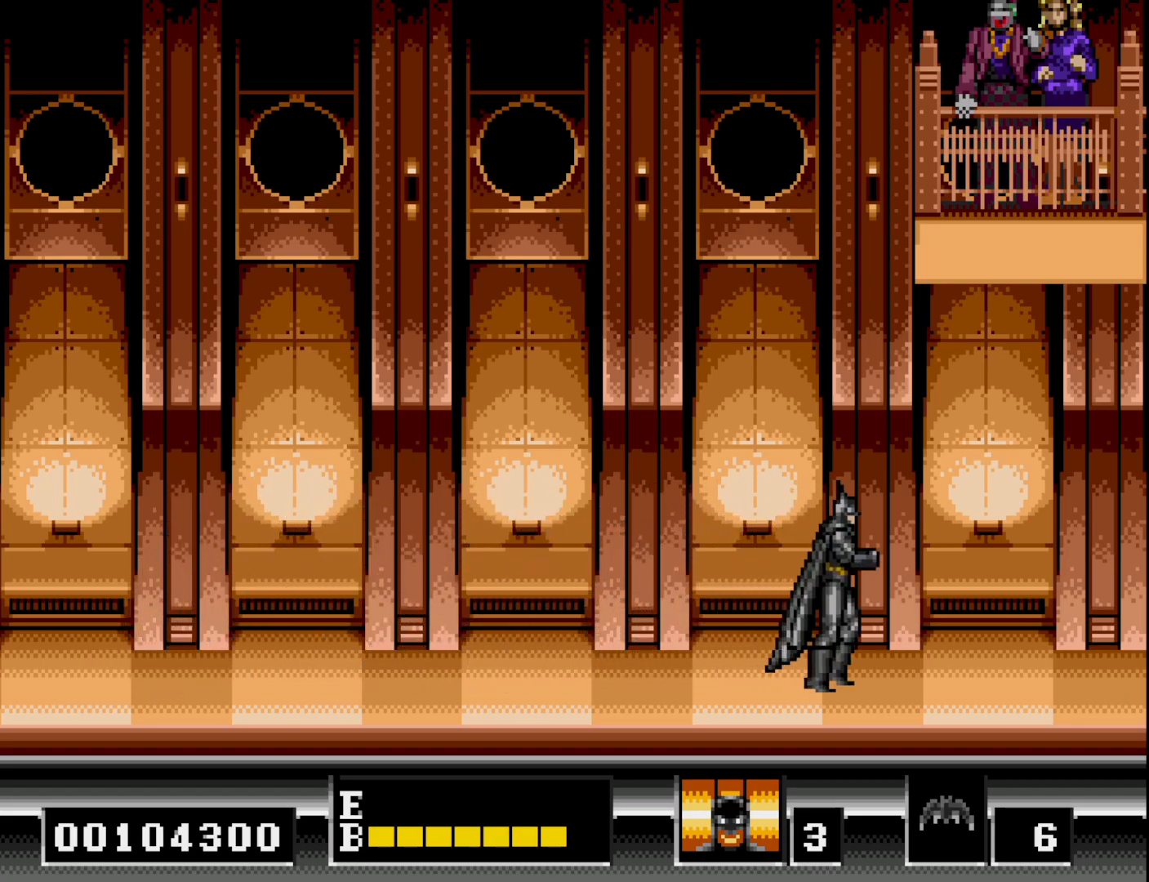
{"buttons": ["DPAD_RIGHT"], "right_stick": "center", "events": []}
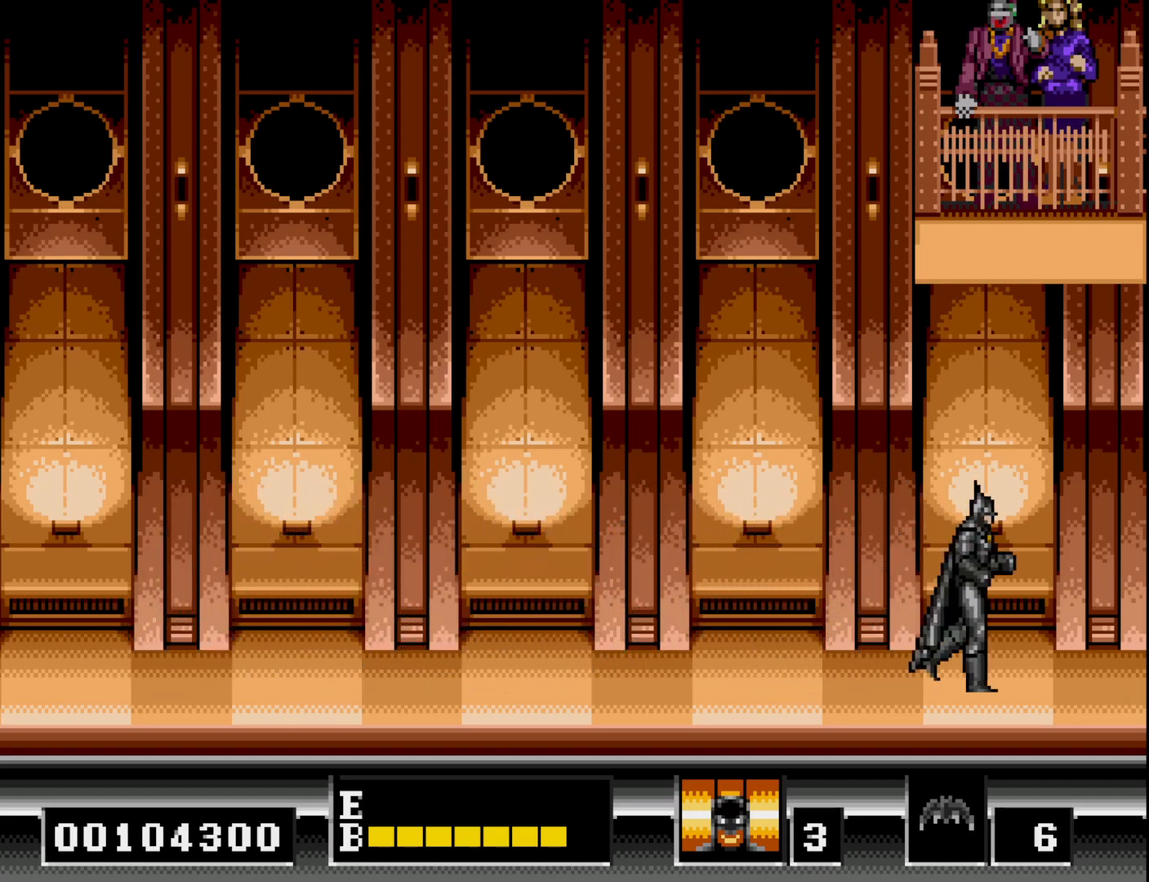
{"buttons": ["DPAD_UP"], "right_stick": "center", "events": [[83, "DPAD_UP", "down"], [100, "DPAD_RIGHT", "up"], [183, "B", "down"], [400, "B", "up"]]}
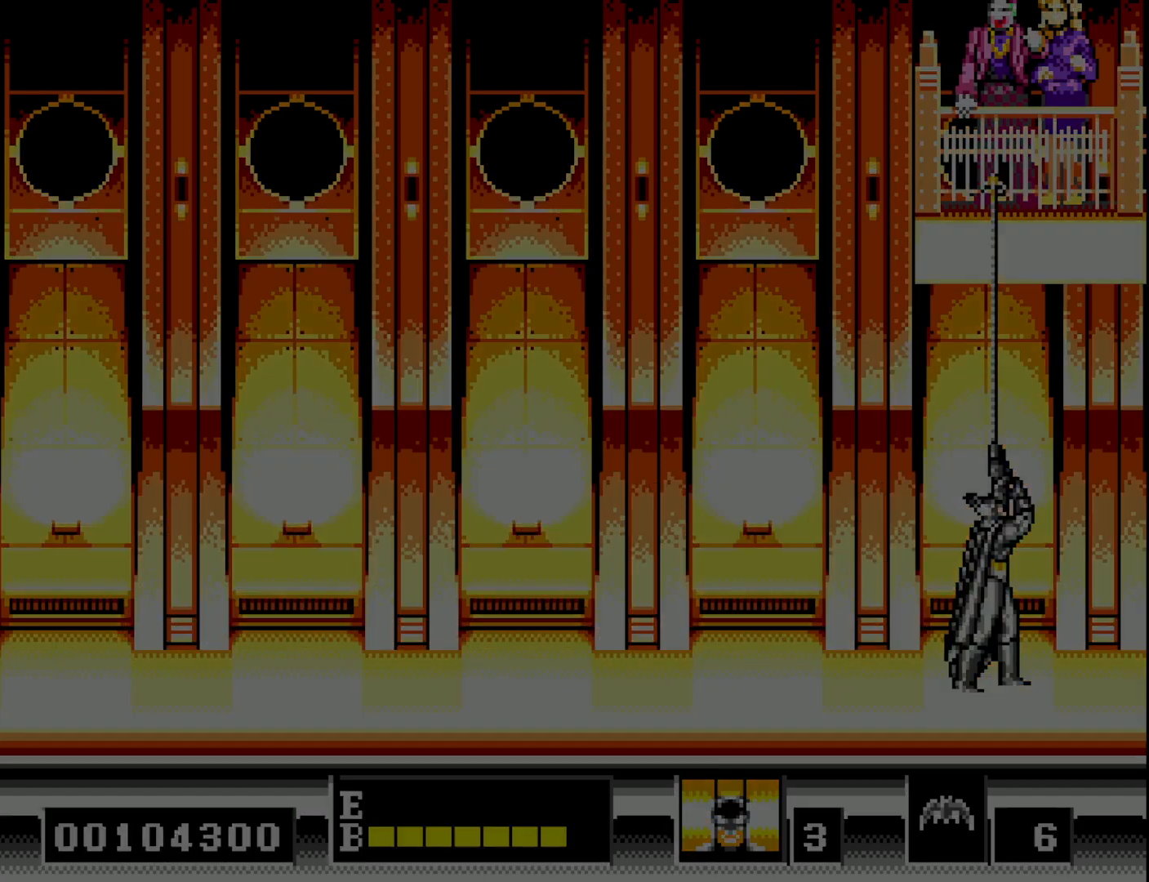
{"buttons": ["DPAD_UP"], "right_stick": "center", "events": []}
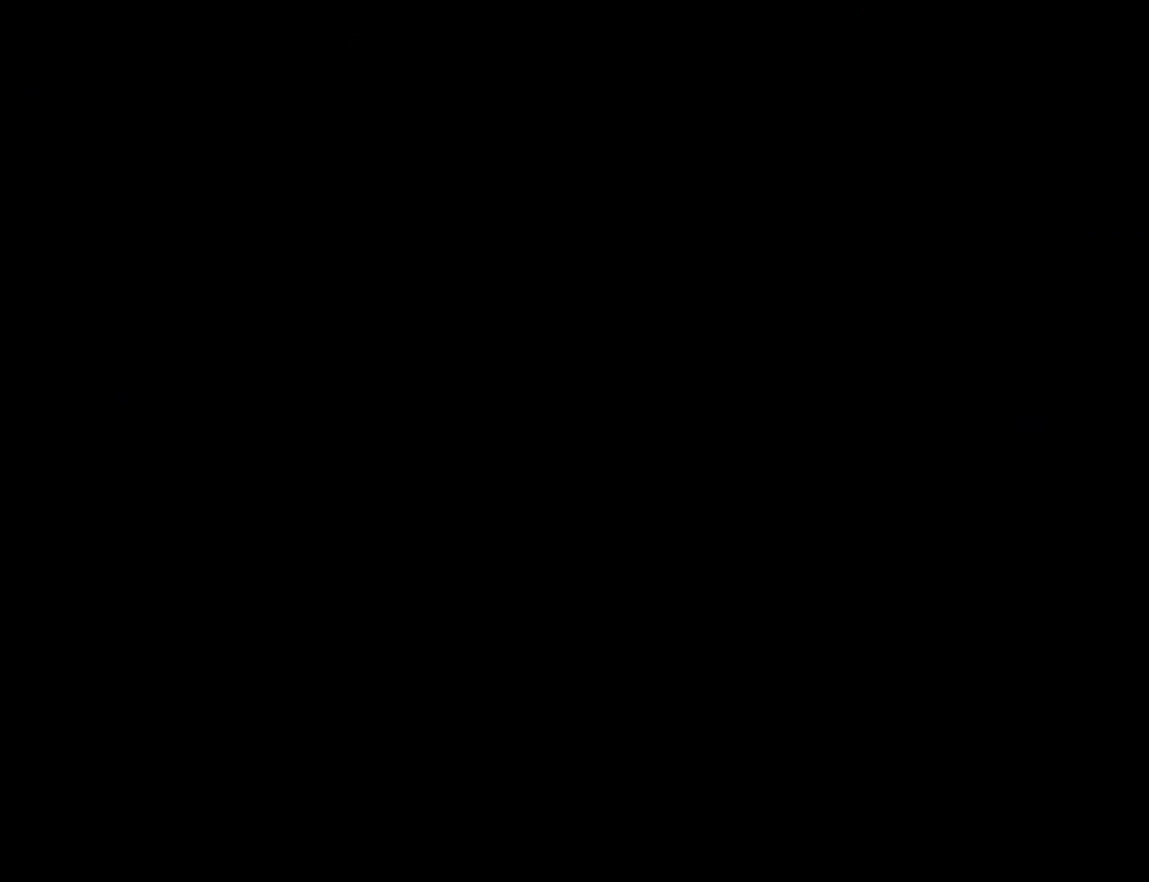
{"buttons": [], "right_stick": "center", "events": [[100, "DPAD_UP", "up"]]}